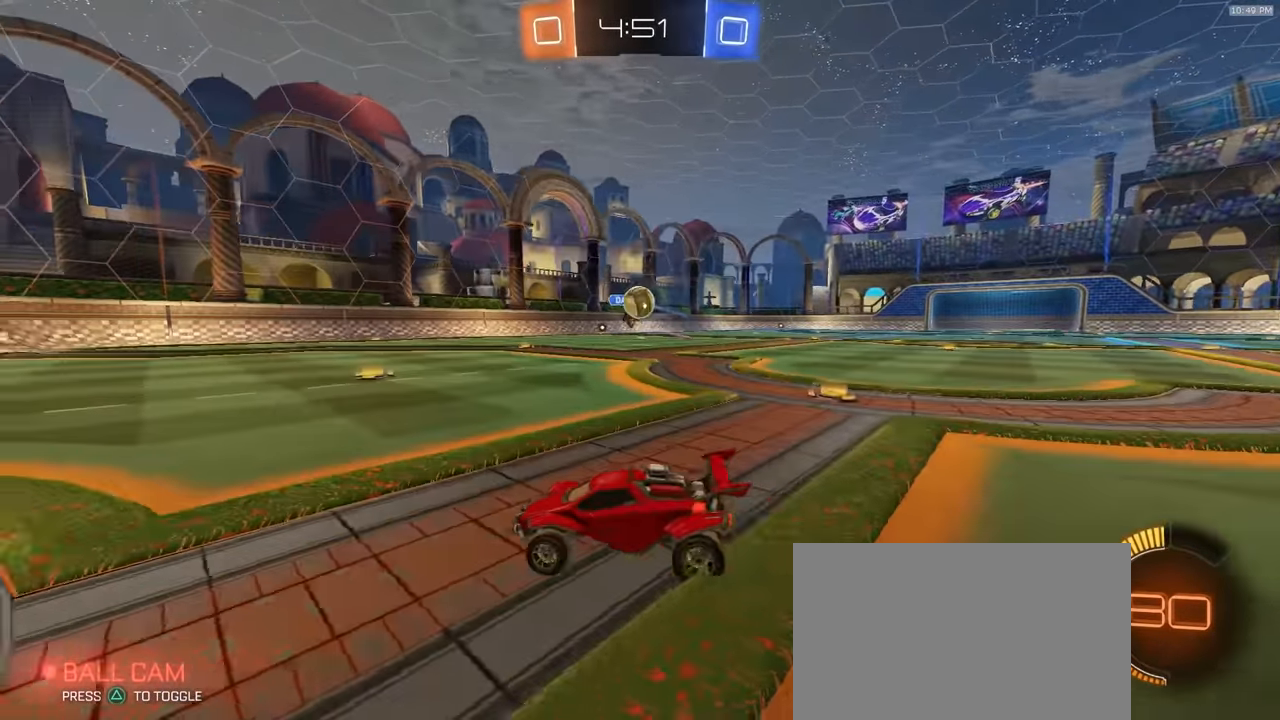
Gameplay with a controller (PlayStation layout); each line is a JSON object with the inputs held at the frame after it (dt_ms = milliseconds from this image to that frame). "events" lists button and stick changes between this image and that frame as [ms after this image, input, new state], when the widget could be followed in between. Not read: L3 R3 TOUCHPAD.
{"dt_ms": 500, "buttons": ["CROSS"], "left_stick": "down-right", "right_stick": "center", "events": [[17, "left_stick", "left"], [383, "left_stick", "down-right"], [417, "CROSS", "down"]]}
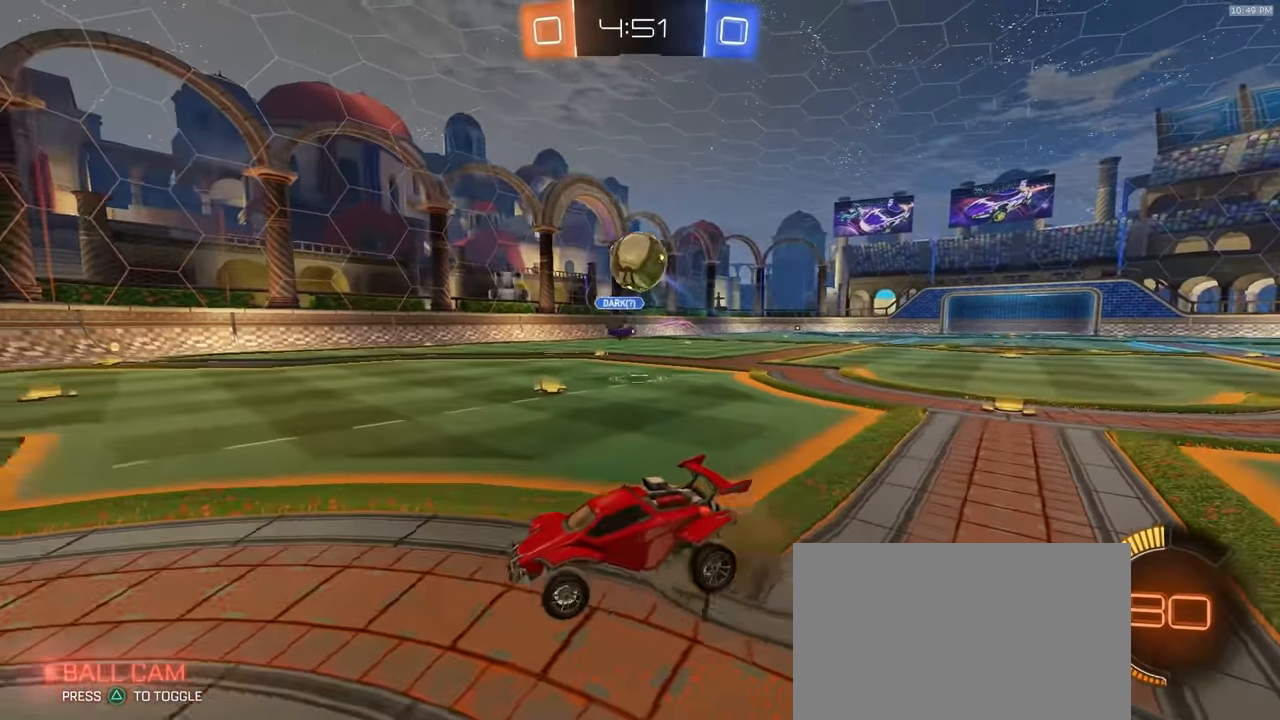
{"dt_ms": 500, "buttons": ["R1", "R2"], "left_stick": "up-left", "right_stick": "center", "events": [[167, "R2", "down"], [200, "CROSS", "up"], [333, "left_stick", "center"], [383, "left_stick", "up-left"], [417, "R1", "down"]]}
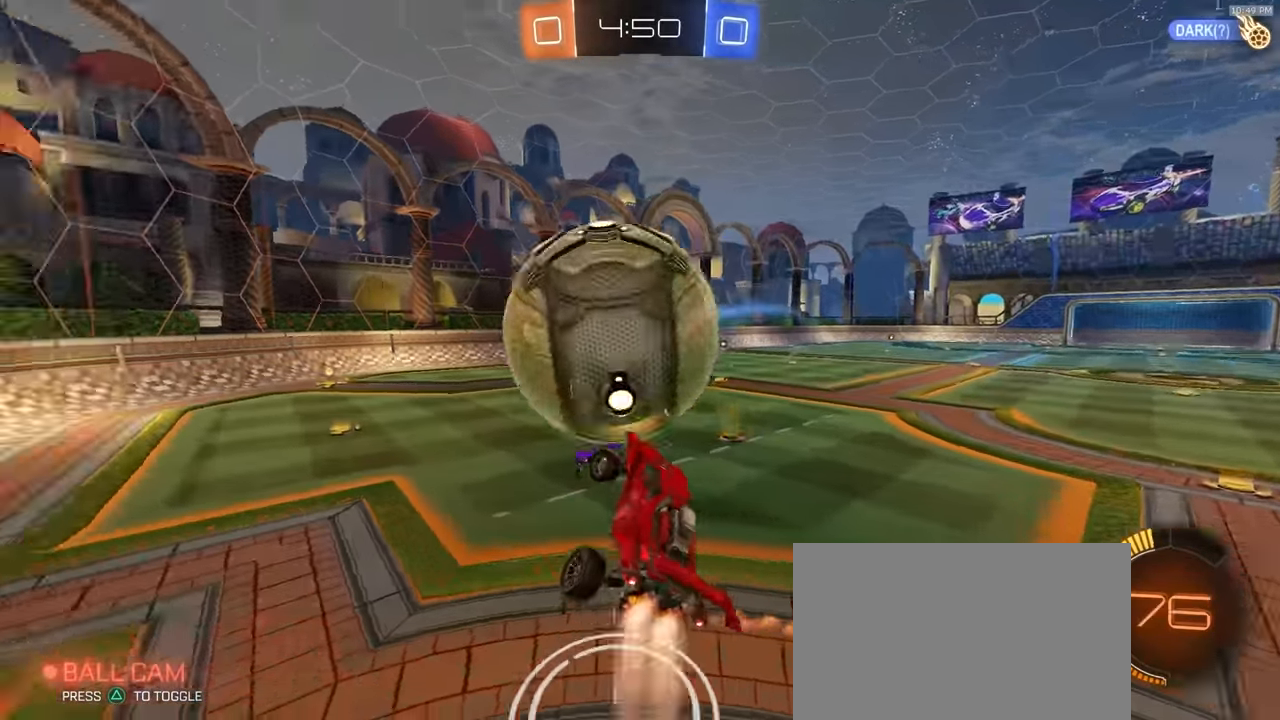
{"dt_ms": 500, "buttons": [], "left_stick": "down", "right_stick": "center"}
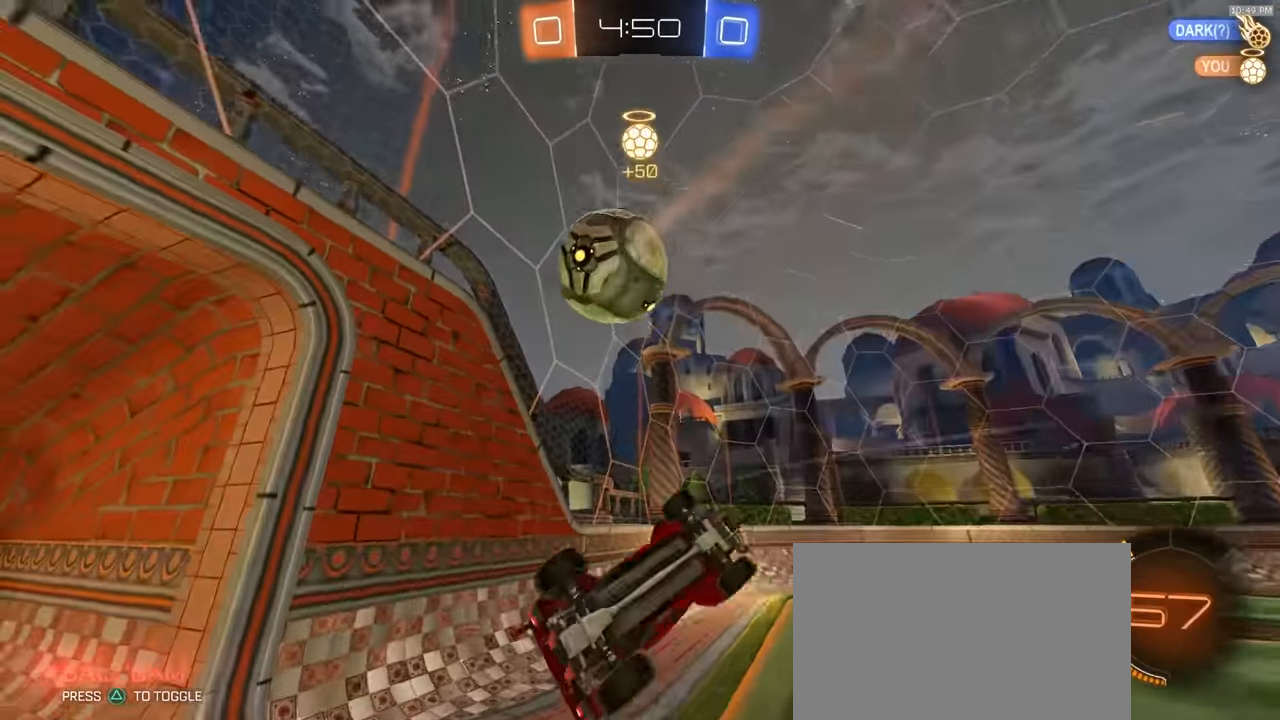
{"dt_ms": 500, "buttons": ["R2"], "left_stick": "center", "right_stick": "center", "events": [[67, "left_stick", "down-right"], [317, "left_stick", "up-right"], [383, "R2", "down"], [500, "left_stick", "center"]]}
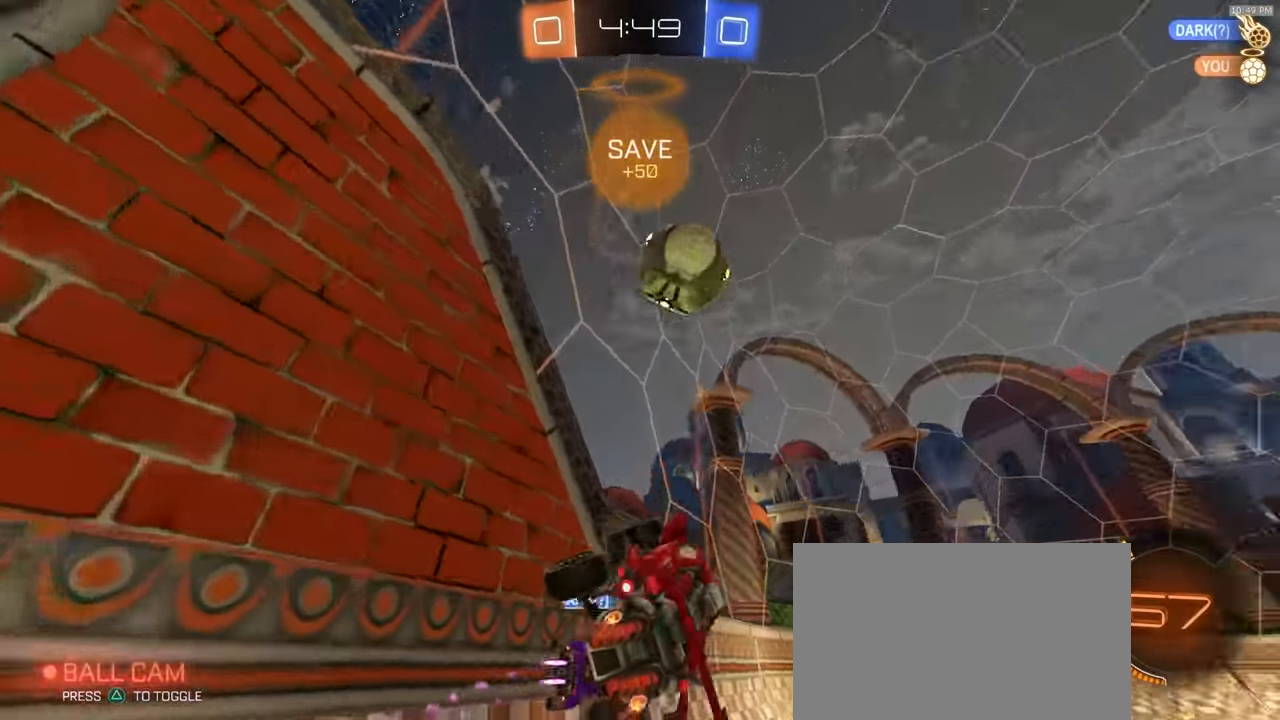
{"dt_ms": 500, "buttons": ["R2"], "left_stick": "down-right", "right_stick": "up", "events": [[33, "left_stick", "down"], [133, "left_stick", "right"], [183, "left_stick", "center"], [300, "R1", "down"], [400, "left_stick", "down-right"], [417, "R1", "up"], [450, "right_stick", "up"]]}
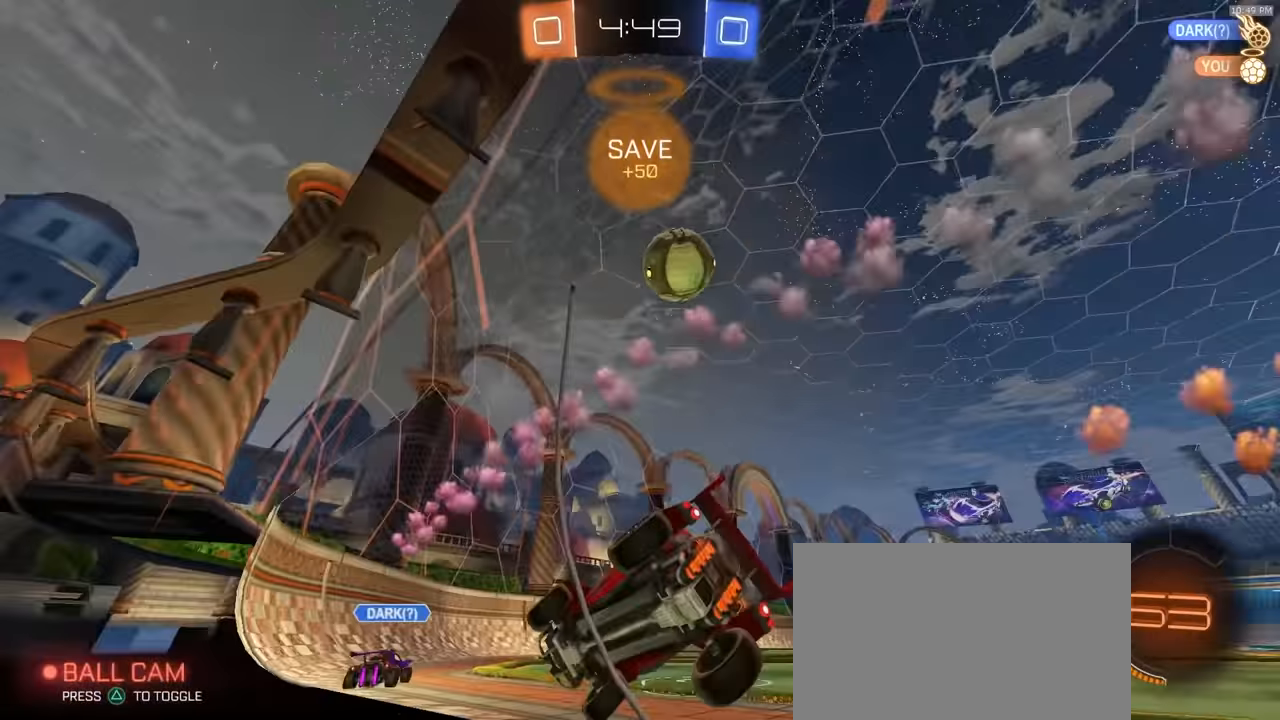
{"dt_ms": 1000, "buttons": ["CROSS", "R1", "R2"], "left_stick": "center", "right_stick": "center", "events": [[167, "left_stick", "center"], [183, "R1", "down"], [500, "left_stick", "right"], [550, "R1", "up"], [567, "right_stick", "center"], [617, "left_stick", "center"], [667, "R1", "down"], [733, "left_stick", "down-right"], [767, "CROSS", "down"], [800, "left_stick", "down"], [917, "CROSS", "up"], [917, "R1", "up"], [950, "left_stick", "center"], [967, "CROSS", "down"], [1000, "R1", "down"]]}
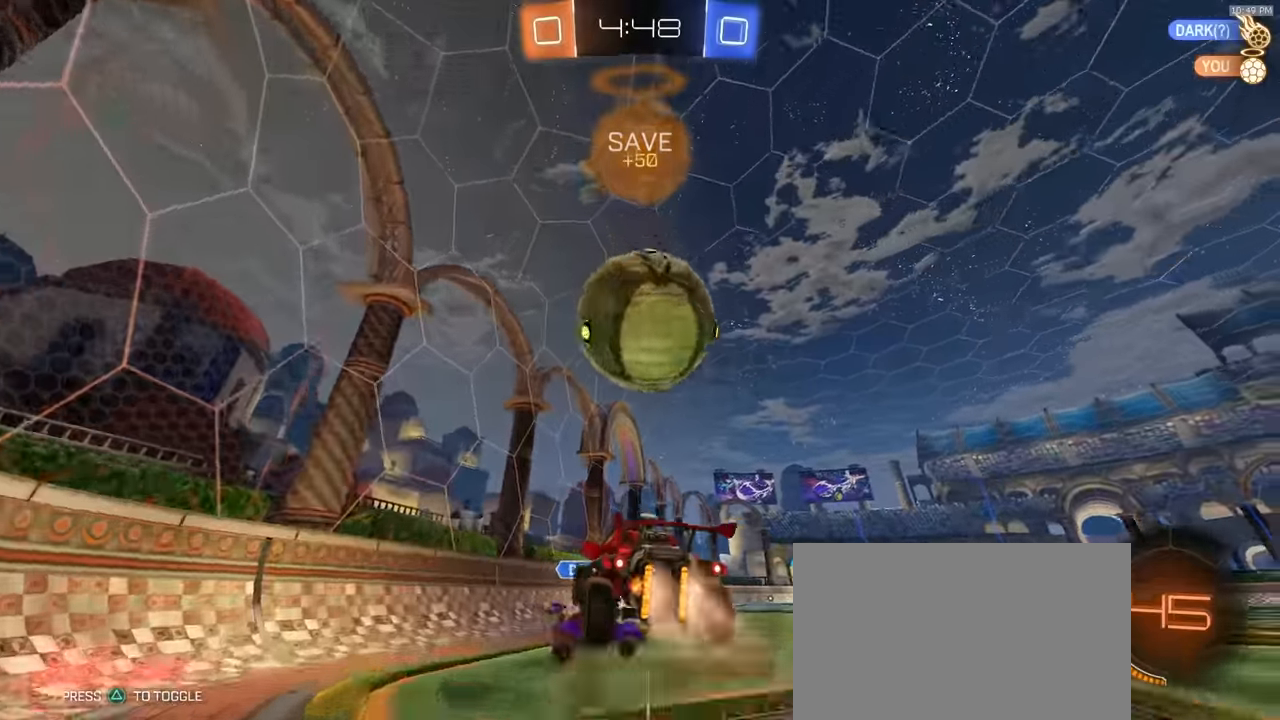
{"dt_ms": 500, "buttons": ["L1"], "left_stick": "right", "right_stick": "center", "events": [[33, "CROSS", "up"], [217, "R1", "up"], [300, "R2", "up"], [350, "left_stick", "down"], [483, "L1", "down"], [500, "left_stick", "right"]]}
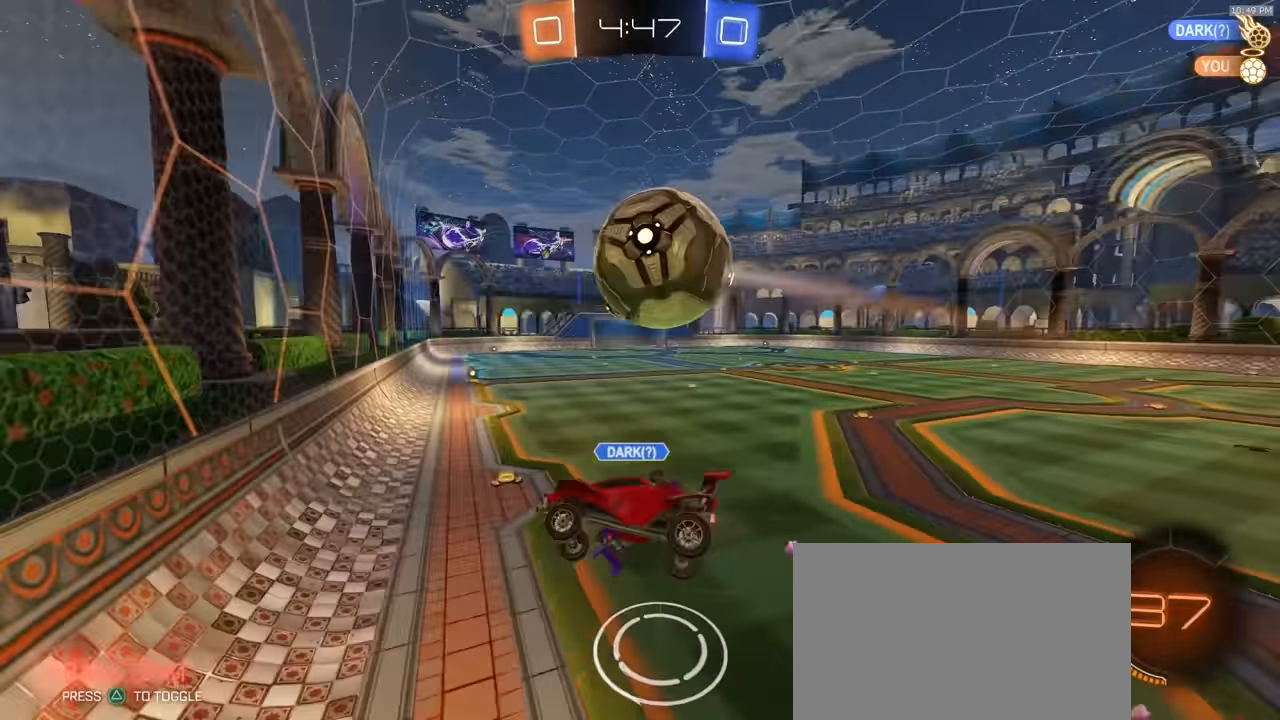
{"dt_ms": 500, "buttons": ["L1", "R1", "R2"], "left_stick": "right", "right_stick": "center", "events": [[50, "left_stick", "down-right"], [150, "L1", "up"], [217, "L1", "down"], [217, "left_stick", "down-left"], [283, "R2", "down"], [367, "left_stick", "center"], [450, "left_stick", "right"], [483, "R1", "down"]]}
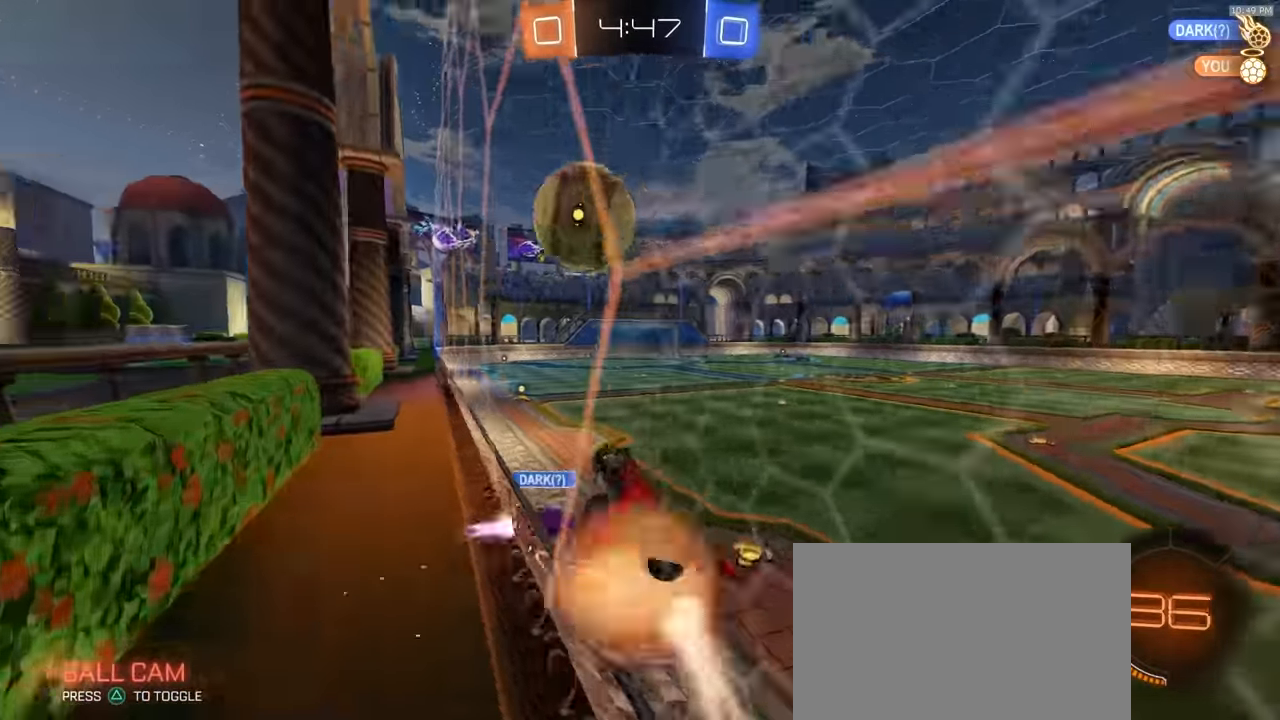
{"dt_ms": 500, "buttons": ["R1", "R2"], "left_stick": "up-right", "right_stick": "center", "events": [[17, "CROSS", "down"], [117, "R1", "up"], [200, "CROSS", "up"], [300, "R1", "down"], [317, "L1", "up"], [400, "left_stick", "center"], [450, "left_stick", "up-right"]]}
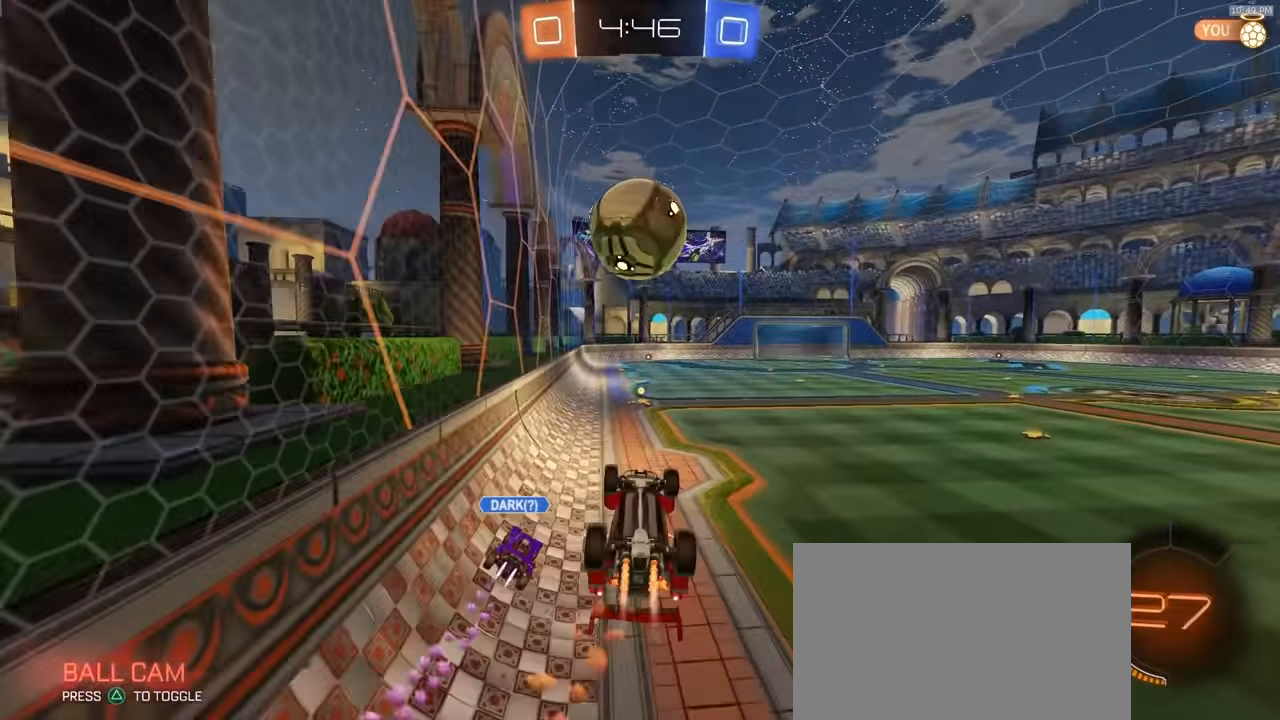
{"dt_ms": 500, "buttons": ["TRIANGLE", "L1", "R2"], "left_stick": "up-right", "right_stick": "center", "events": [[100, "left_stick", "center"], [150, "left_stick", "up-left"], [217, "left_stick", "center"], [367, "left_stick", "up-right"], [383, "L1", "down"], [417, "R1", "up"], [483, "TRIANGLE", "down"]]}
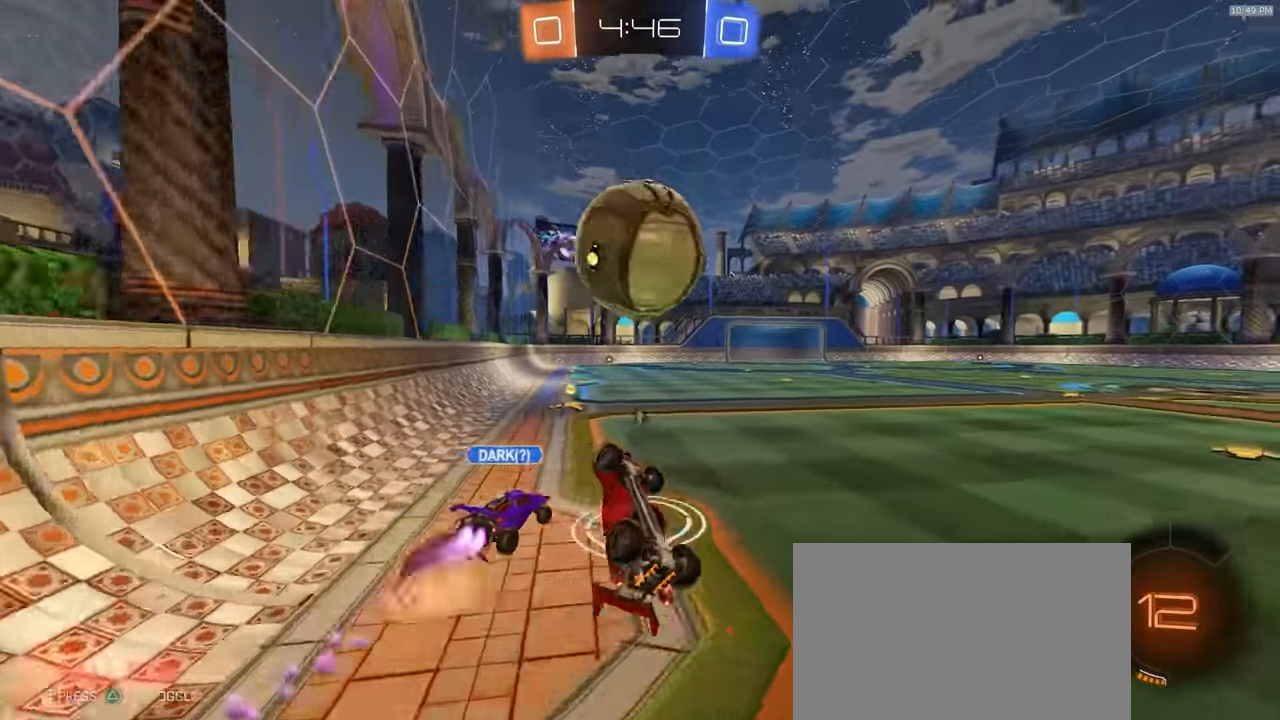
{"dt_ms": 500, "buttons": [], "left_stick": "down-right", "right_stick": "center"}
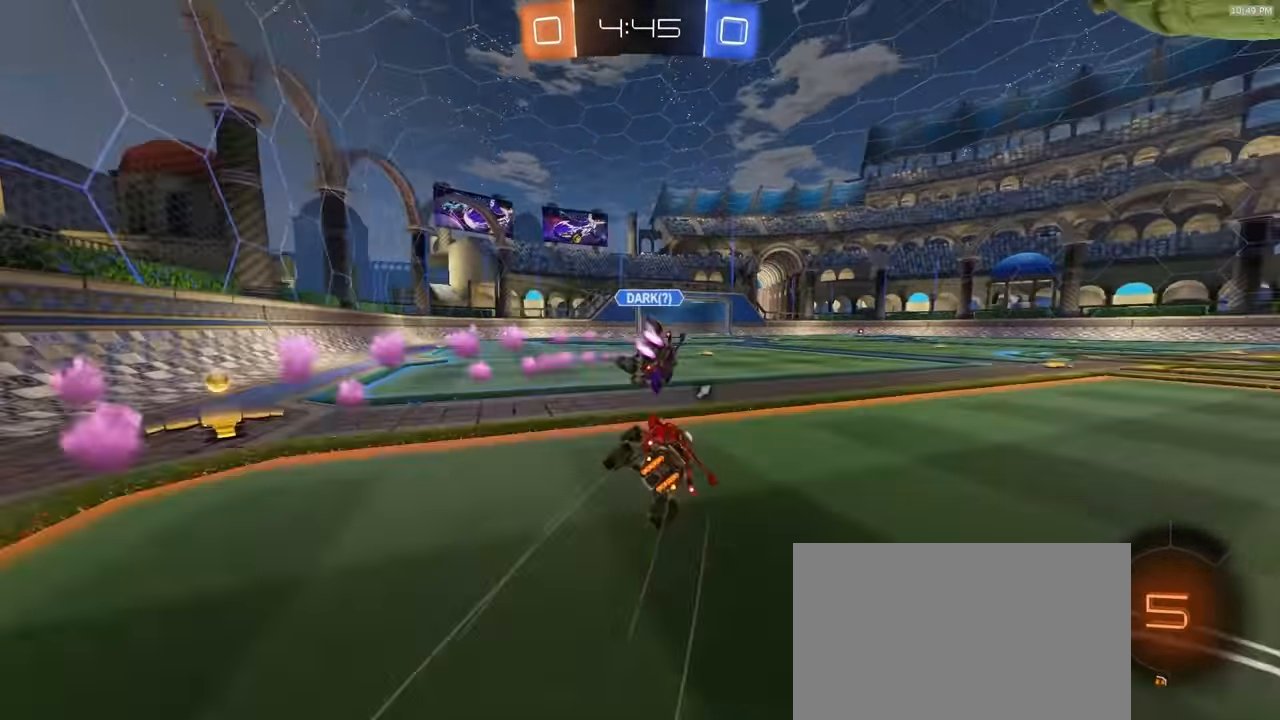
{"dt_ms": 500, "buttons": ["CIRCLE", "R2"], "left_stick": "up-left", "right_stick": "center", "events": [[100, "left_stick", "down"], [183, "R2", "down"], [250, "CIRCLE", "down"], [300, "left_stick", "down-left"], [500, "left_stick", "up-left"]]}
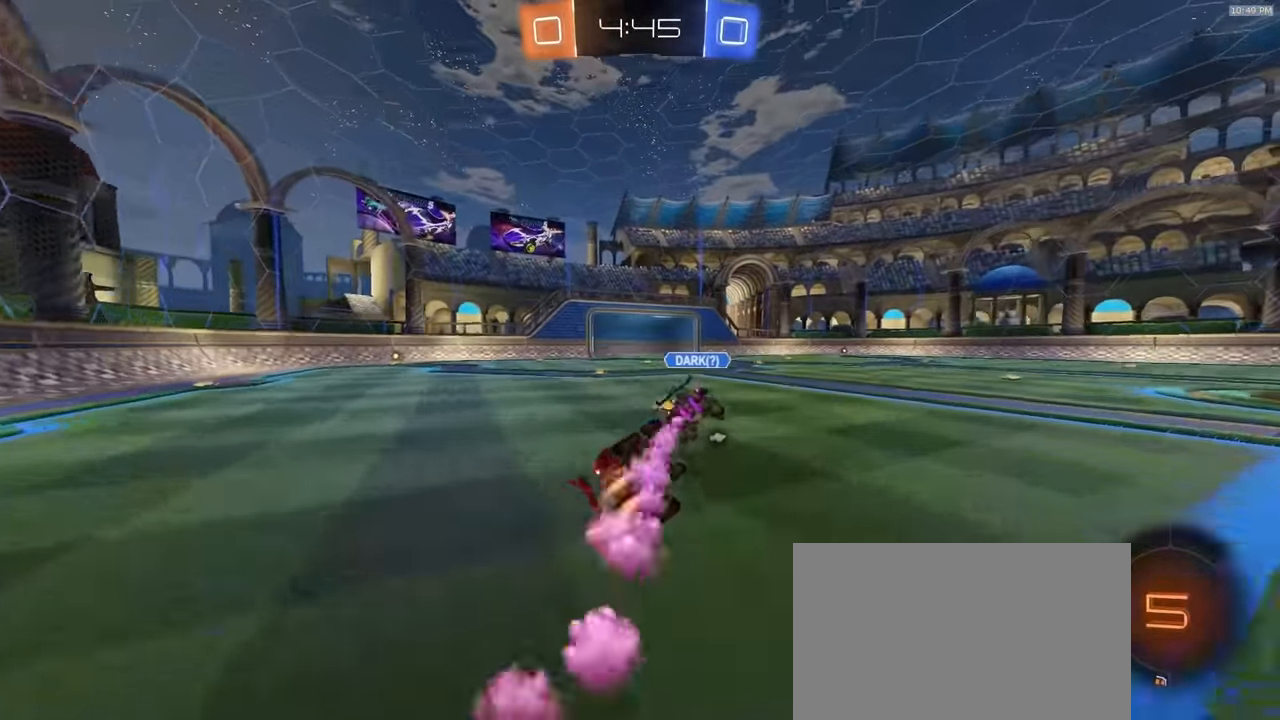
{"dt_ms": 500, "buttons": ["R1", "R2"], "left_stick": "right", "right_stick": "center", "events": [[17, "R1", "down"], [133, "left_stick", "up-right"], [183, "R1", "up"], [350, "left_stick", "right"], [367, "R1", "down"], [483, "CIRCLE", "up"]]}
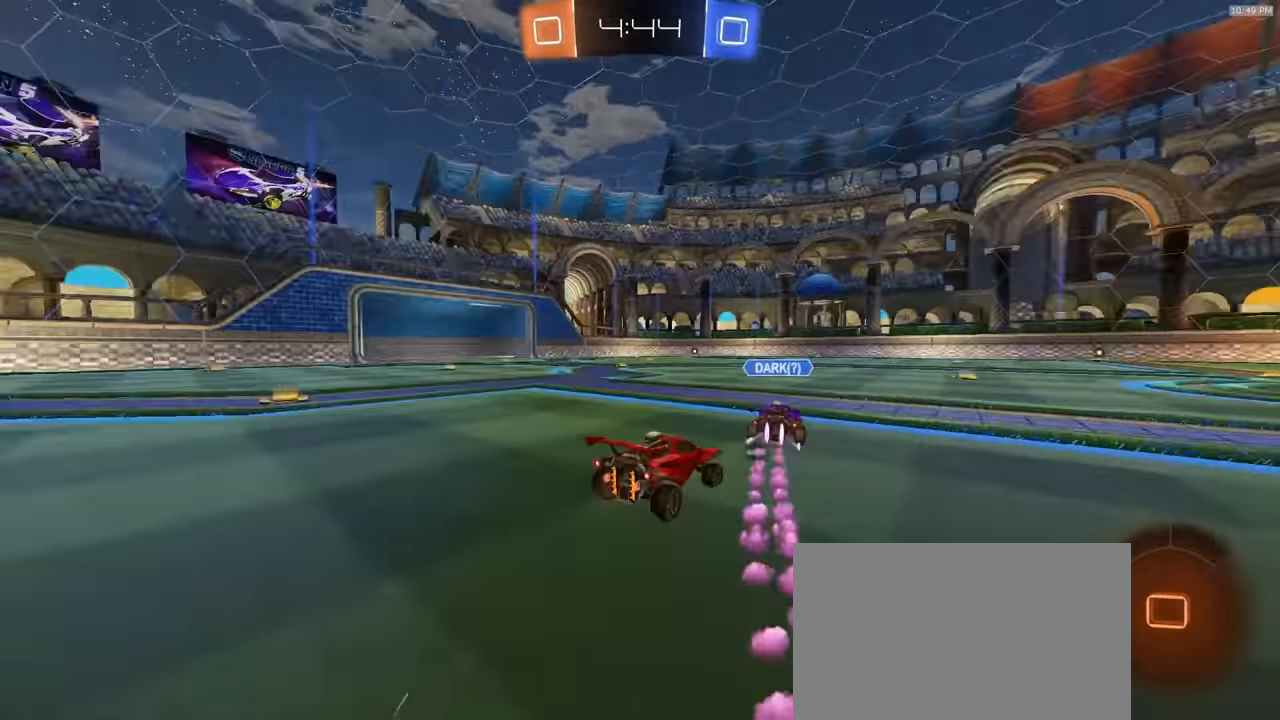
{"dt_ms": 1000, "buttons": ["L1", "R2"], "left_stick": "up-right", "right_stick": "center"}
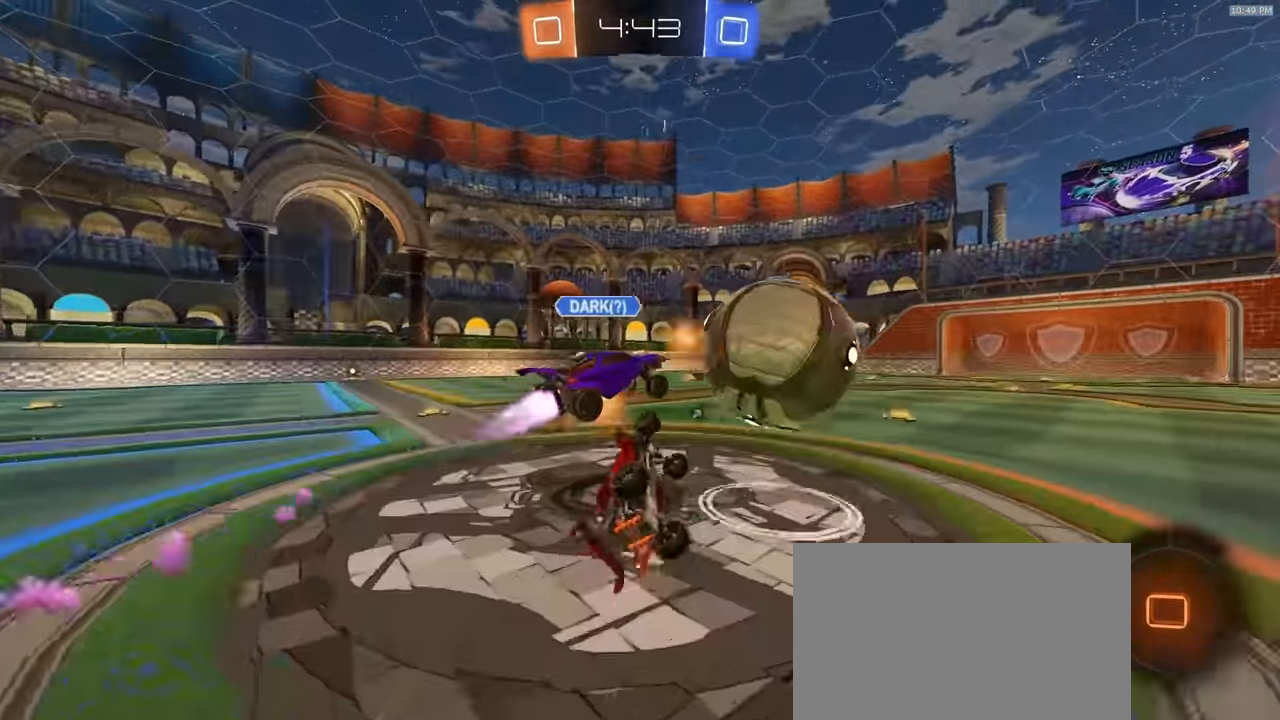
{"dt_ms": 500, "buttons": ["TRIANGLE", "R2"], "left_stick": "left", "right_stick": "center", "events": [[150, "TRIANGLE", "down"], [167, "left_stick", "right"], [283, "TRIANGLE", "up"], [317, "left_stick", "center"], [333, "L1", "up"], [367, "left_stick", "left"], [500, "TRIANGLE", "down"]]}
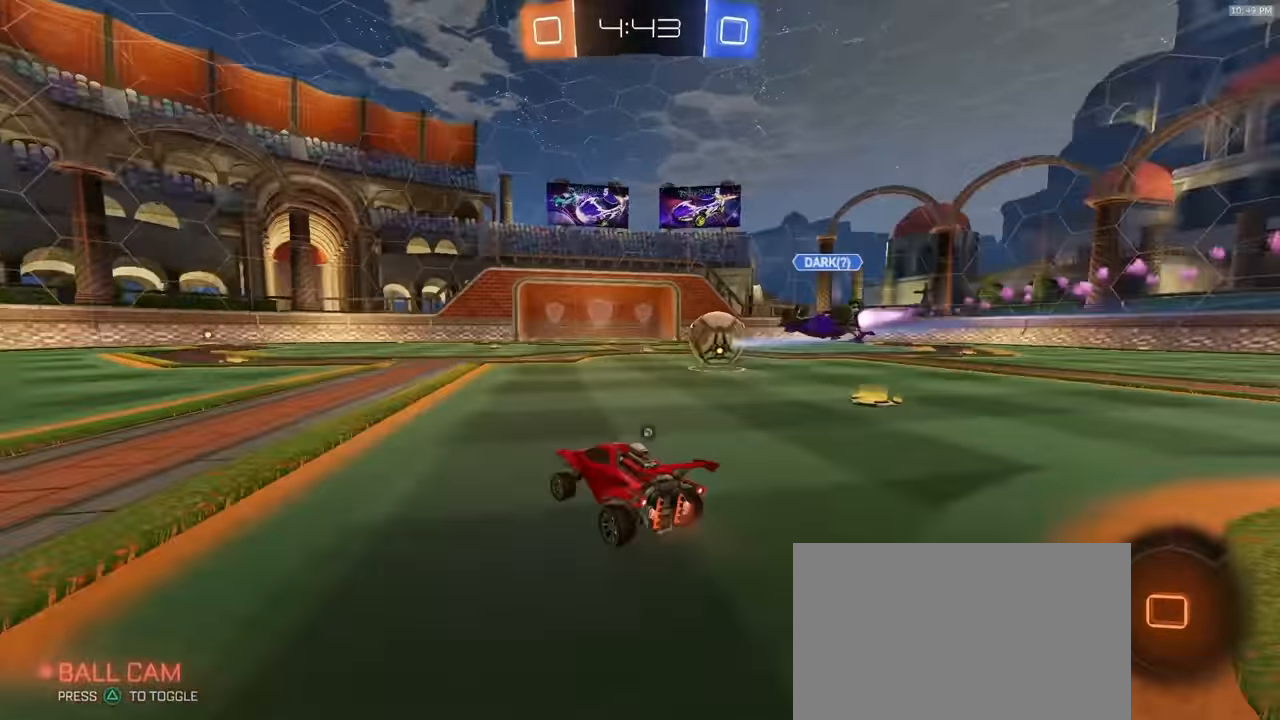
{"dt_ms": 500, "buttons": ["R2"], "left_stick": "left", "right_stick": "center", "events": [[117, "TRIANGLE", "up"]]}
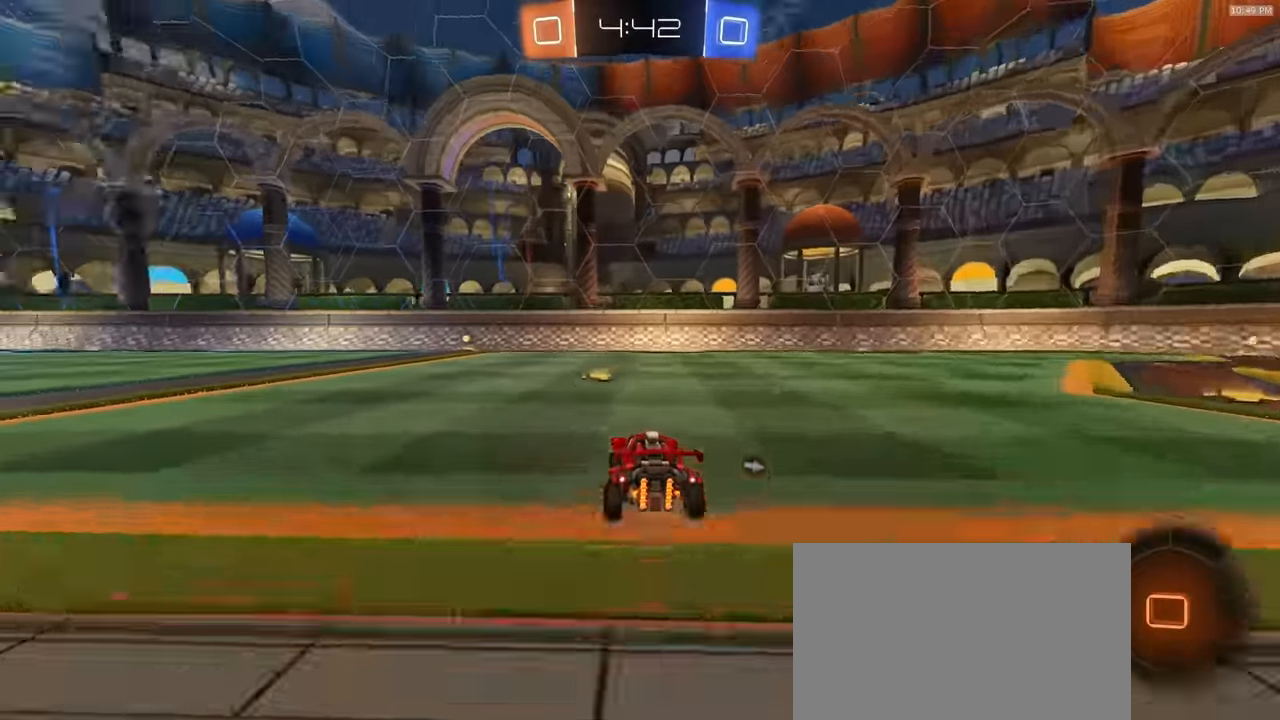
{"dt_ms": 500, "buttons": [], "left_stick": "down", "right_stick": "center"}
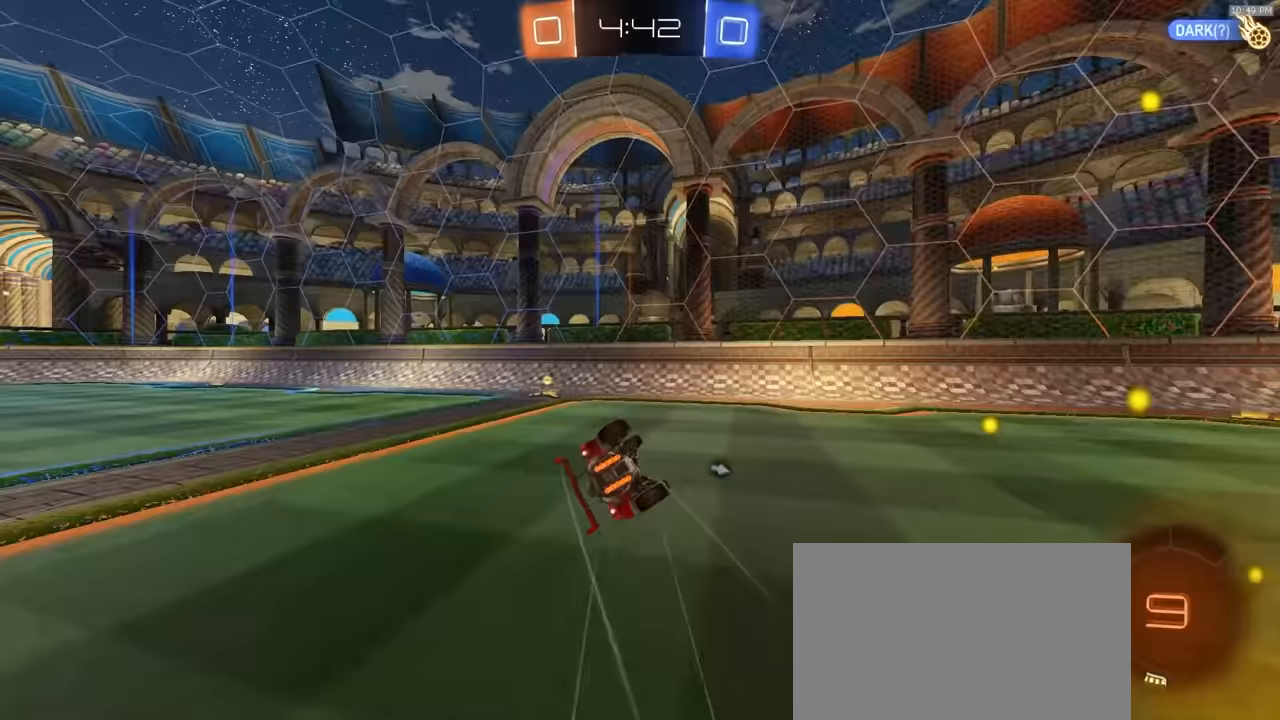
{"dt_ms": 500, "buttons": ["SQUARE", "R2"], "left_stick": "down-left", "right_stick": "center", "events": [[350, "left_stick", "down-left"], [383, "SQUARE", "down"], [467, "R2", "down"]]}
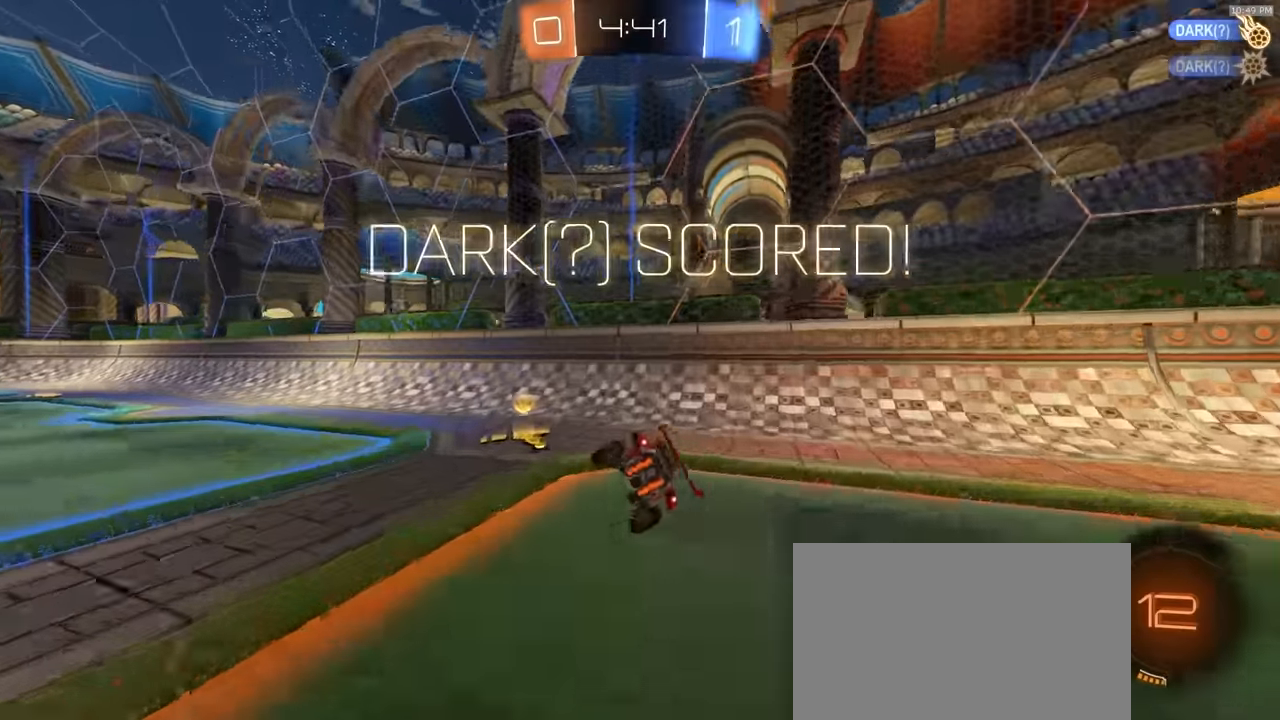
{"dt_ms": 500, "buttons": ["R2"], "left_stick": "left", "right_stick": "center", "events": [[167, "left_stick", "center"], [267, "SQUARE", "up"], [483, "left_stick", "left"]]}
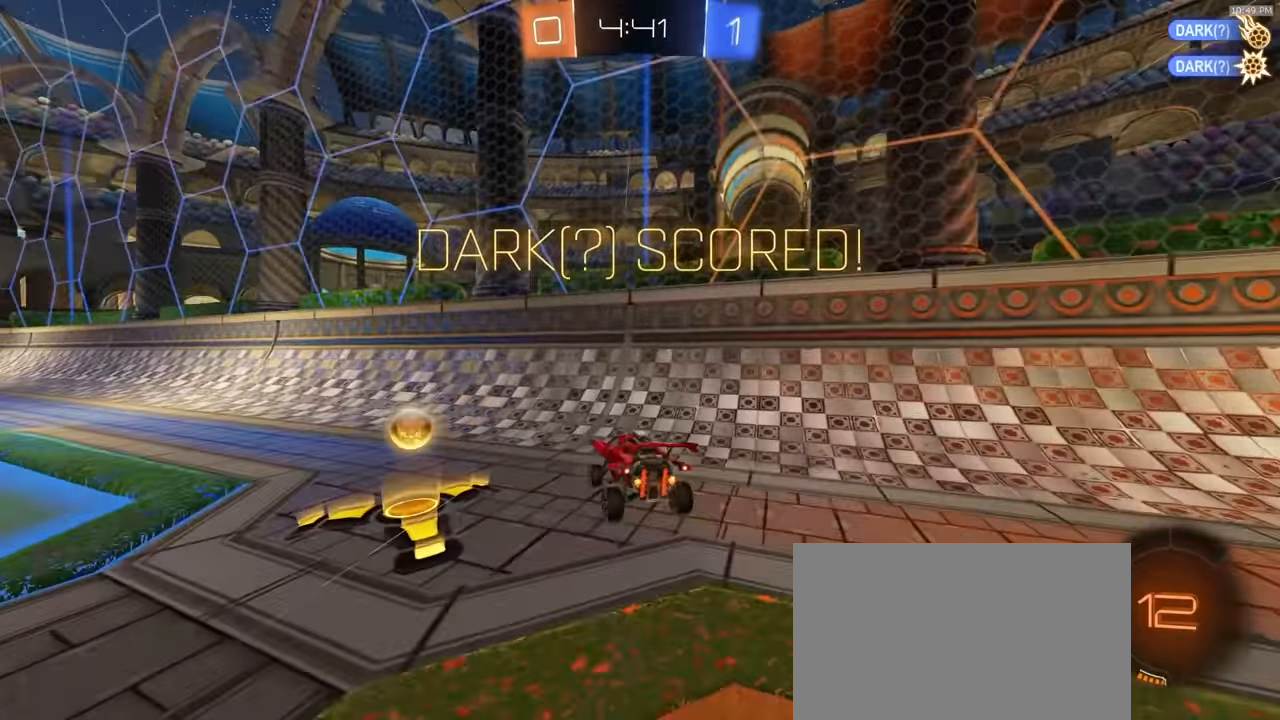
{"dt_ms": 500, "buttons": ["R2"], "left_stick": "left", "right_stick": "center", "events": []}
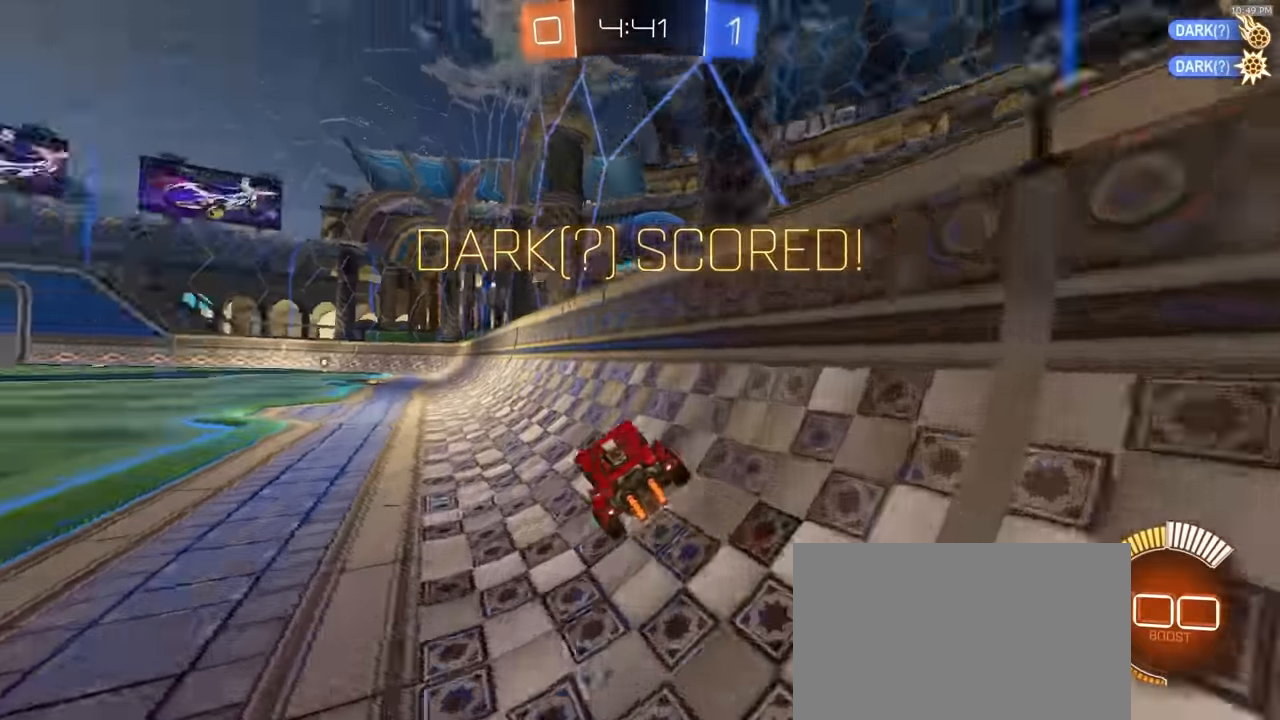
{"dt_ms": 500, "buttons": ["R2"], "left_stick": "down-left", "right_stick": "center", "events": [[150, "left_stick", "center"], [167, "CROSS", "down"], [217, "left_stick", "up-left"], [233, "CROSS", "up"], [267, "CROSS", "down"], [317, "left_stick", "down"], [450, "left_stick", "down-left"], [483, "CROSS", "up"]]}
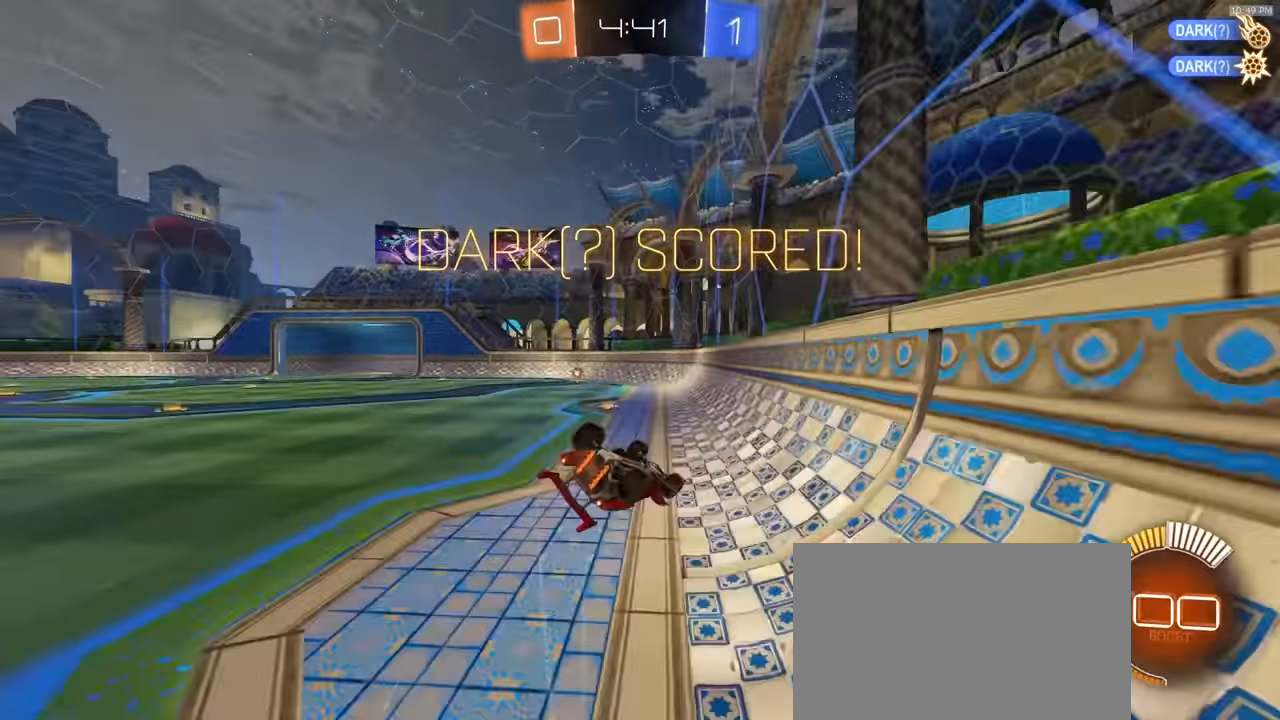
{"dt_ms": 500, "buttons": ["R2"], "left_stick": "down-left", "right_stick": "down-right", "events": [[100, "right_stick", "left"], [400, "right_stick", "down-right"]]}
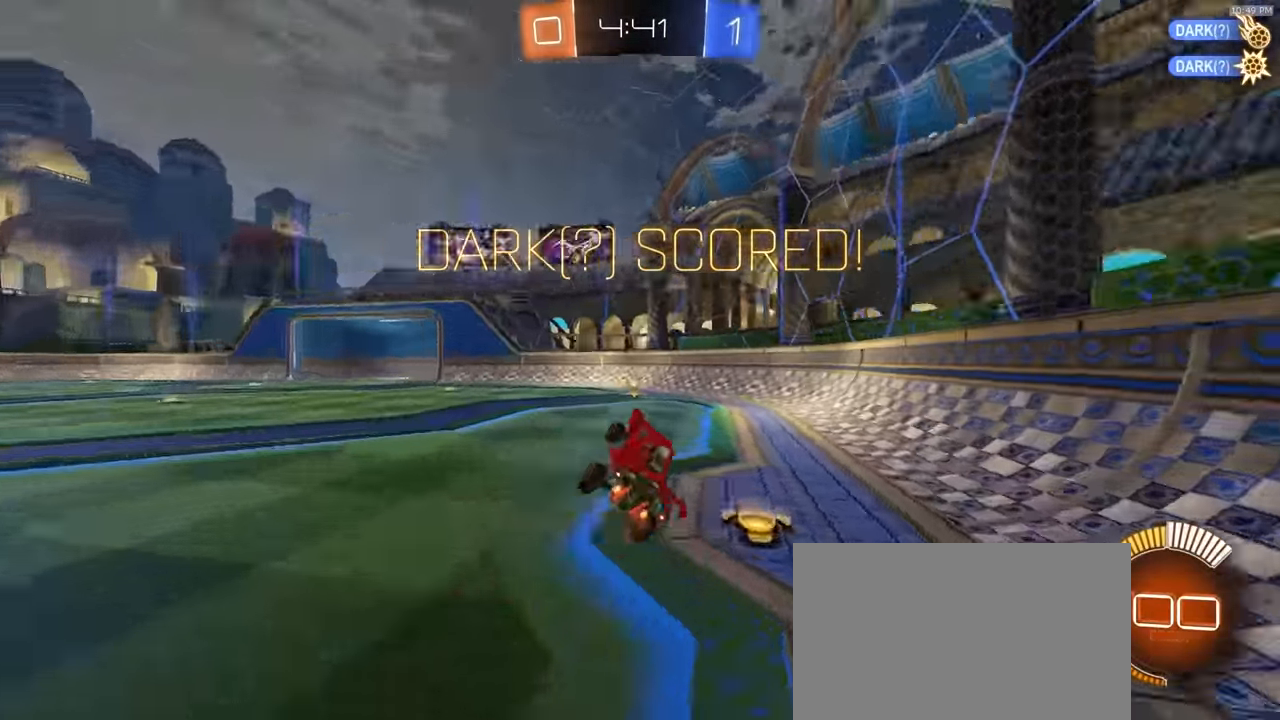
{"dt_ms": 500, "buttons": ["R2"], "left_stick": "right", "right_stick": "center", "events": [[33, "right_stick", "right"], [50, "L1", "down"], [133, "left_stick", "center"], [150, "L1", "up"], [283, "right_stick", "center"], [400, "left_stick", "right"]]}
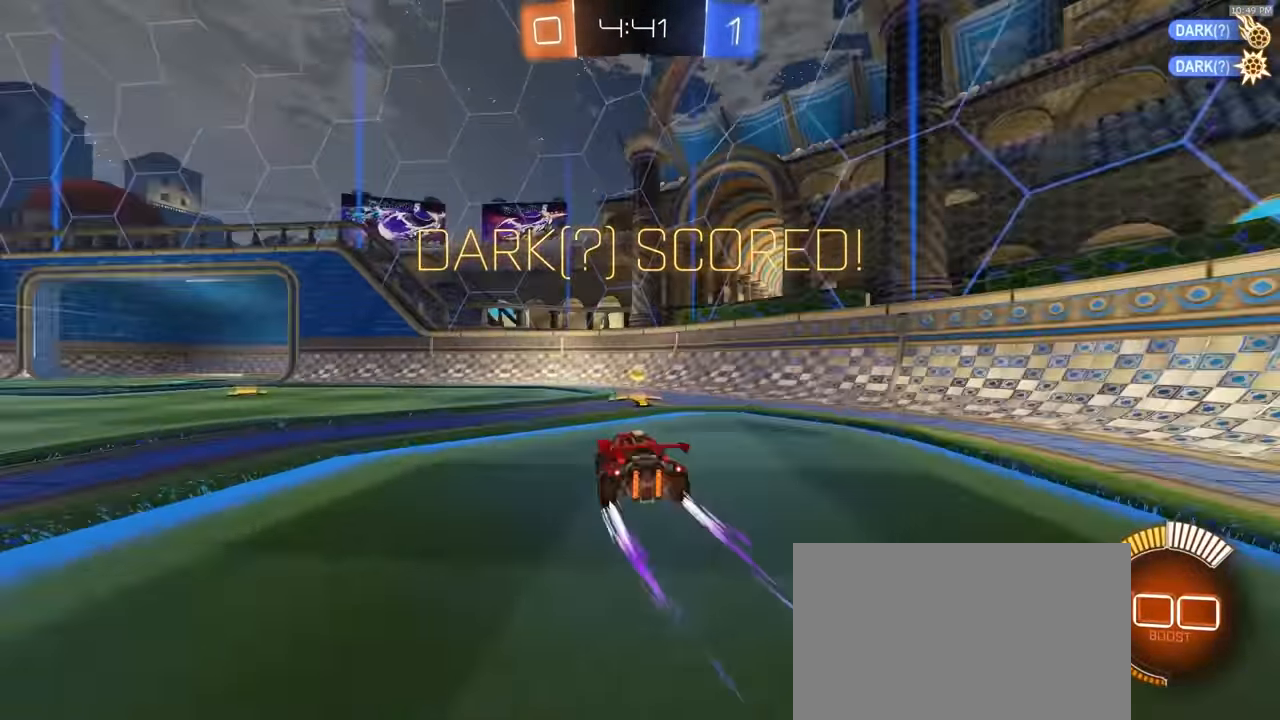
{"dt_ms": 500, "buttons": ["CROSS", "L1", "R1", "R2"], "left_stick": "down-left", "right_stick": "center", "events": [[117, "left_stick", "left"], [200, "R1", "down"], [300, "CROSS", "down"], [300, "L1", "down"], [400, "left_stick", "down-left"]]}
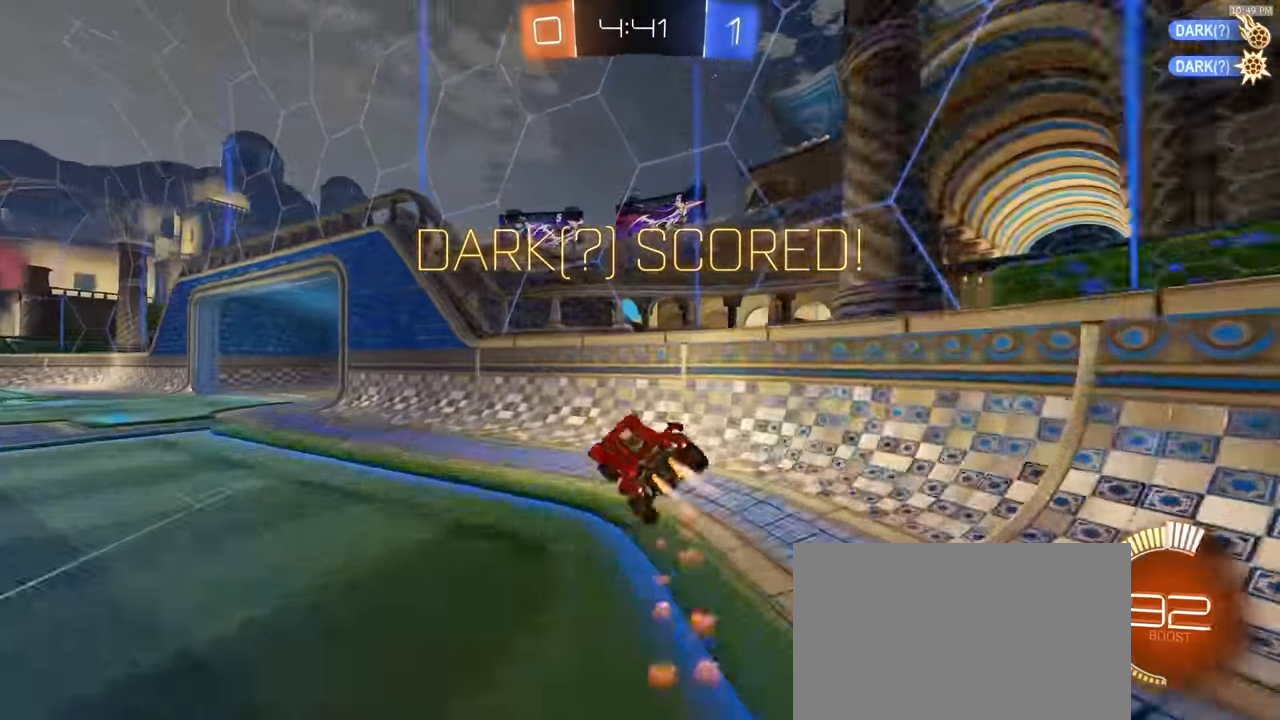
{"dt_ms": 500, "buttons": ["R1"], "left_stick": "up", "right_stick": "center", "events": [[100, "CROSS", "up"], [117, "R2", "up"], [133, "L1", "up"], [267, "left_stick", "up"], [300, "CROSS", "down"], [367, "CROSS", "up"], [417, "CROSS", "down"], [483, "CROSS", "up"]]}
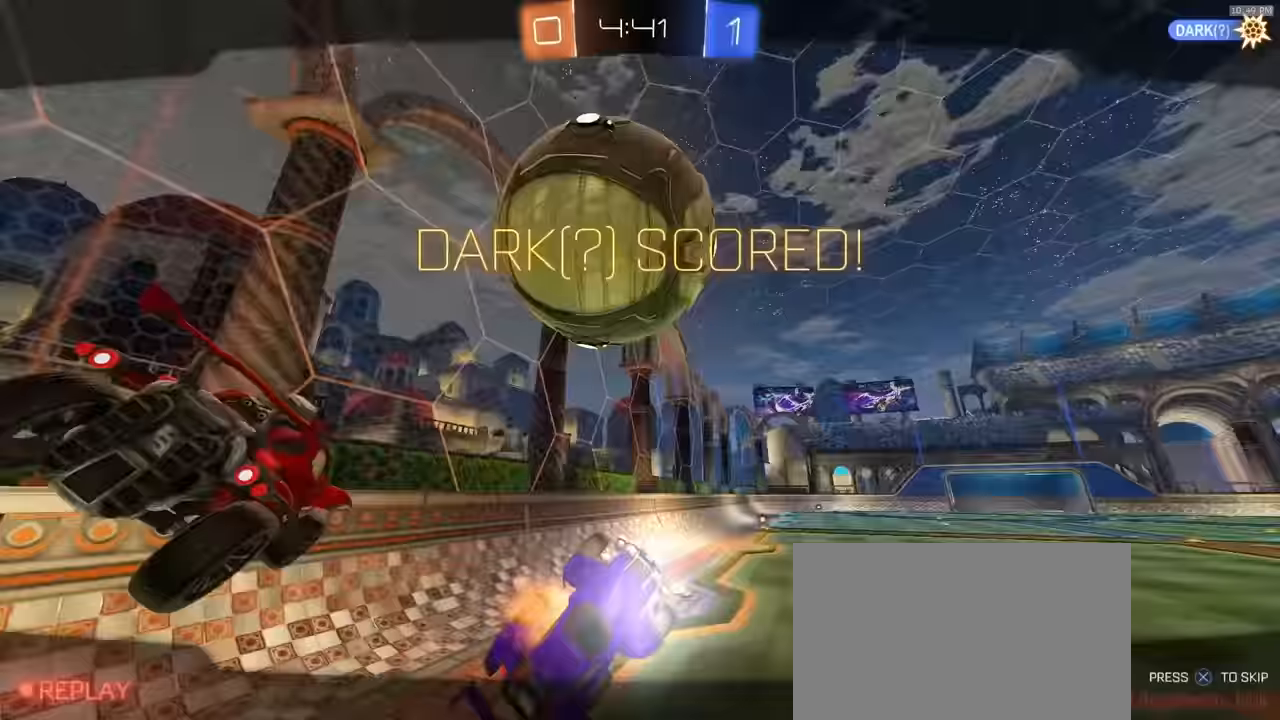
{"dt_ms": 500, "buttons": ["R1", "R2"], "left_stick": "center", "right_stick": "center", "events": [[17, "CROSS", "down"], [17, "R2", "down"], [100, "CROSS", "up"], [117, "left_stick", "center"]]}
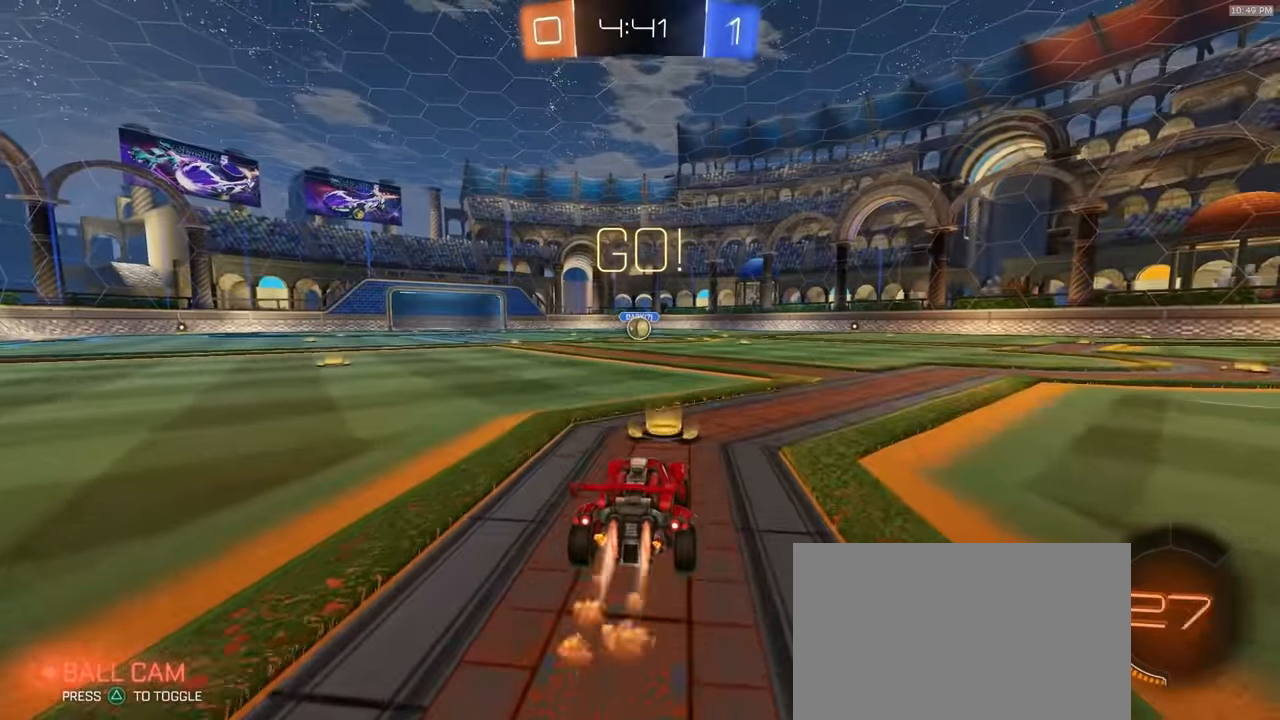
{"dt_ms": 500, "buttons": ["L1", "R1", "R2"], "left_stick": "down", "right_stick": "center"}
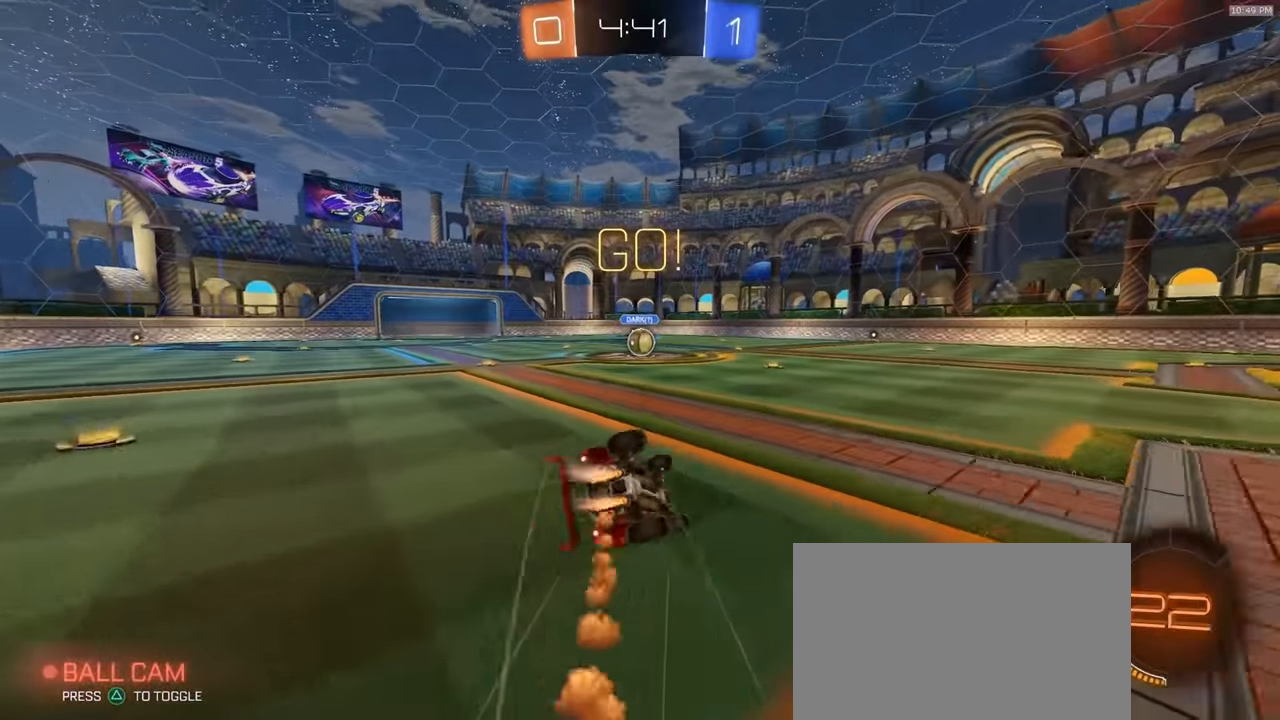
{"dt_ms": 500, "buttons": ["L1", "R1", "R2"], "left_stick": "down-left", "right_stick": "center", "events": [[17, "left_stick", "down-left"]]}
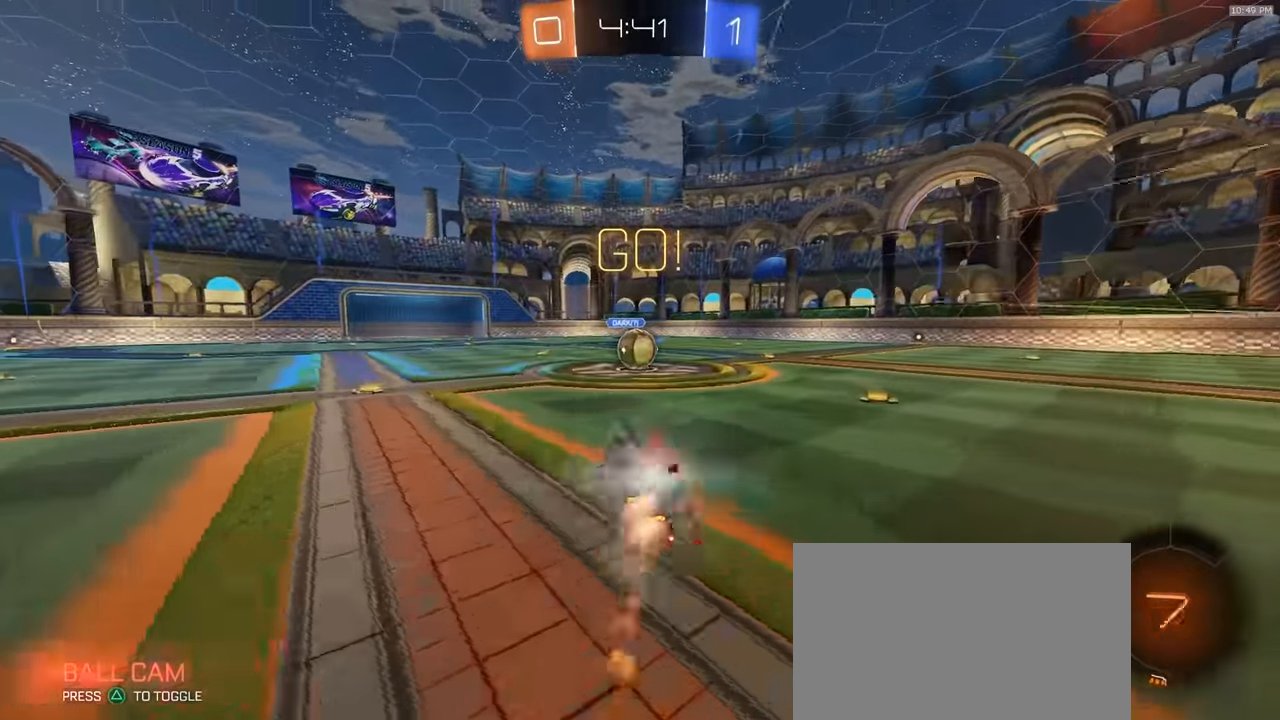
{"dt_ms": 1000, "buttons": ["L1", "R2"], "left_stick": "down-right", "right_stick": "center"}
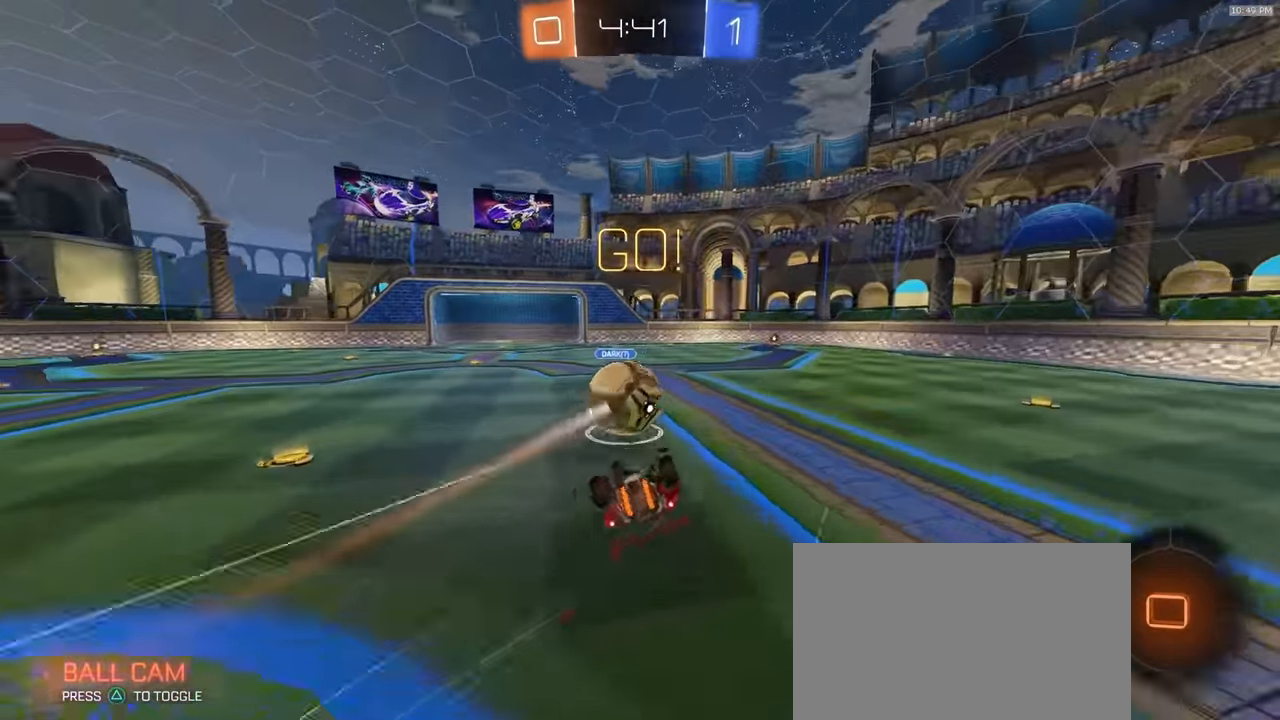
{"dt_ms": 1000, "buttons": ["R2"], "left_stick": "right", "right_stick": "center"}
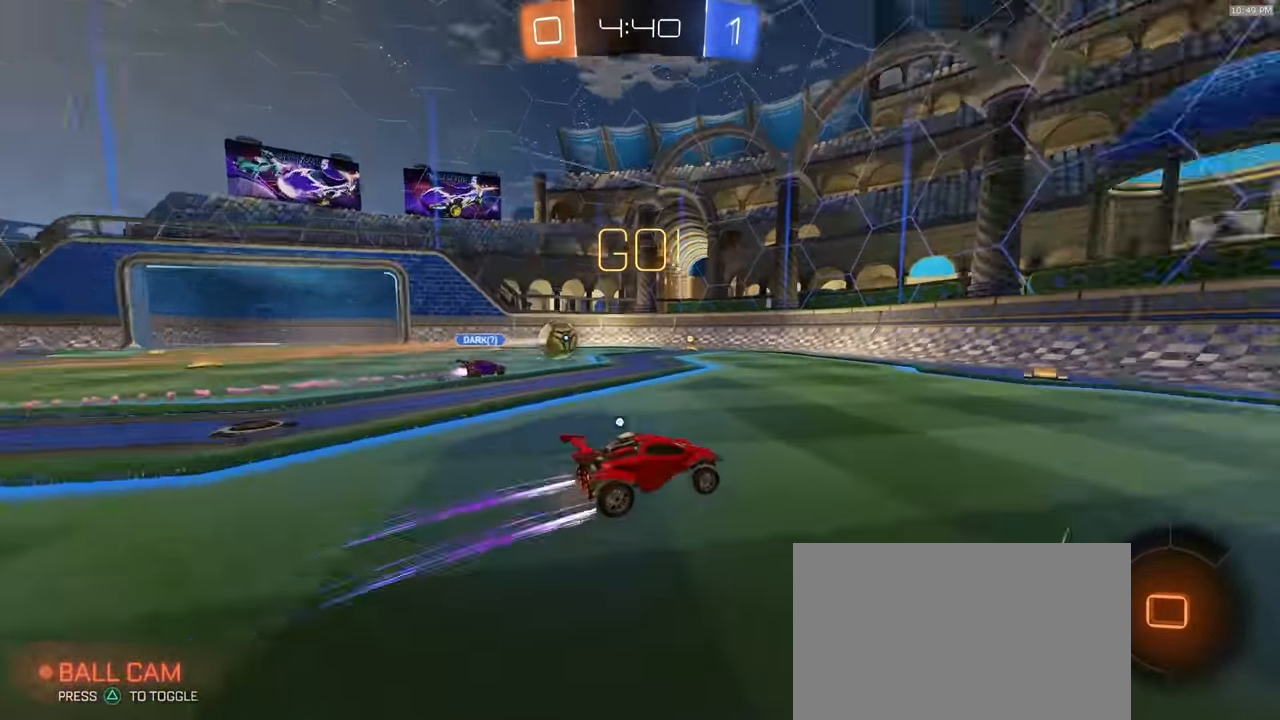
{"dt_ms": 500, "buttons": ["R2"], "left_stick": "right", "right_stick": "center", "events": [[50, "TRIANGLE", "down"], [167, "TRIANGLE", "up"]]}